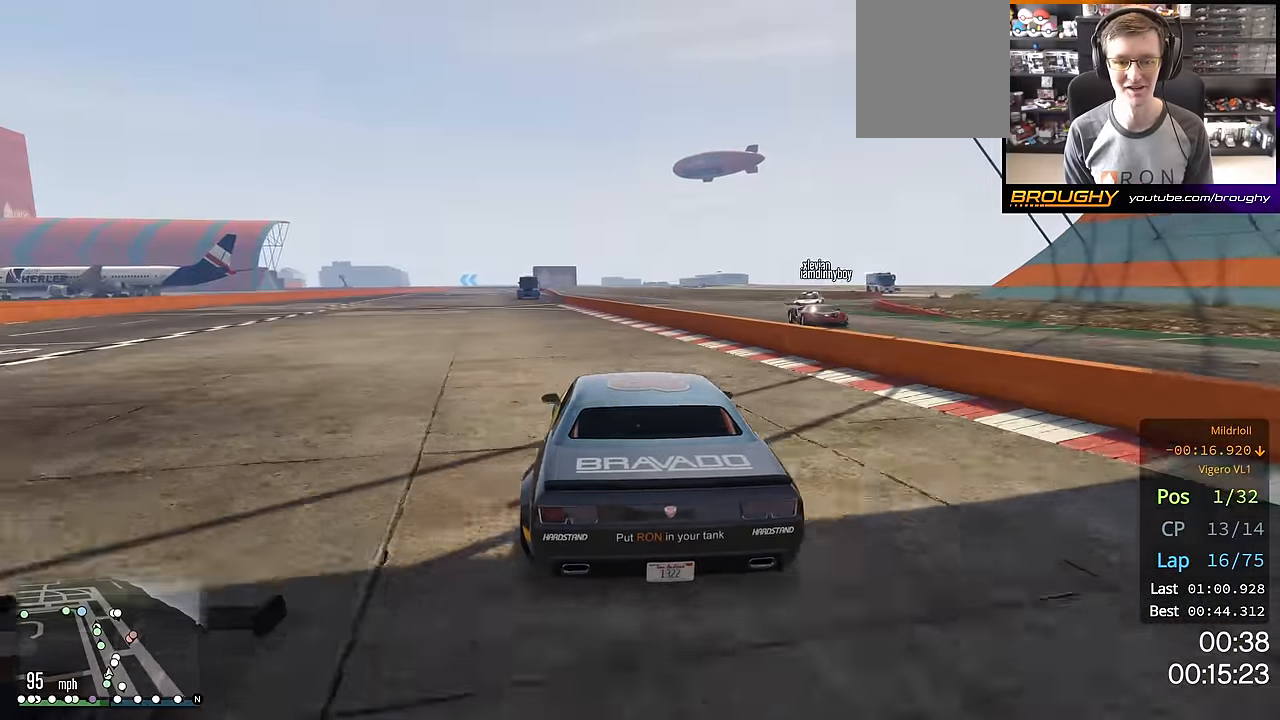
Gameplay with a controller (Xbox layout); each line is a JSON object with the inputs held at the frame after it. "events" lists button and stick changes between this image and that frame as [ms after this image, input, new state], when the widget could be followed in between.
{"buttons": ["R2"], "left_stick": "center", "right_stick": "center", "events": [[33, "left_stick", "up-left"], [132, "left_stick", "center"], [316, "left_stick", "up-left"], [483, "left_stick", "center"]]}
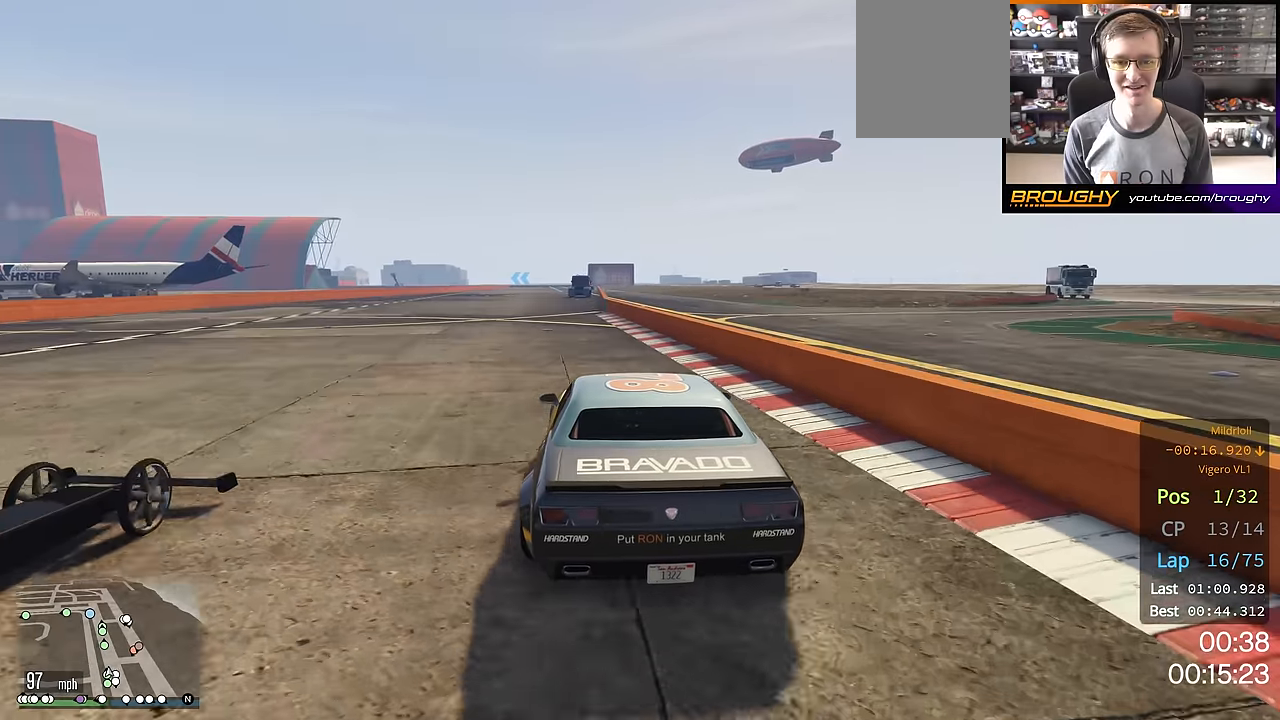
{"buttons": ["R2"], "left_stick": "right", "right_stick": "center", "events": [[434, "left_stick", "right"]]}
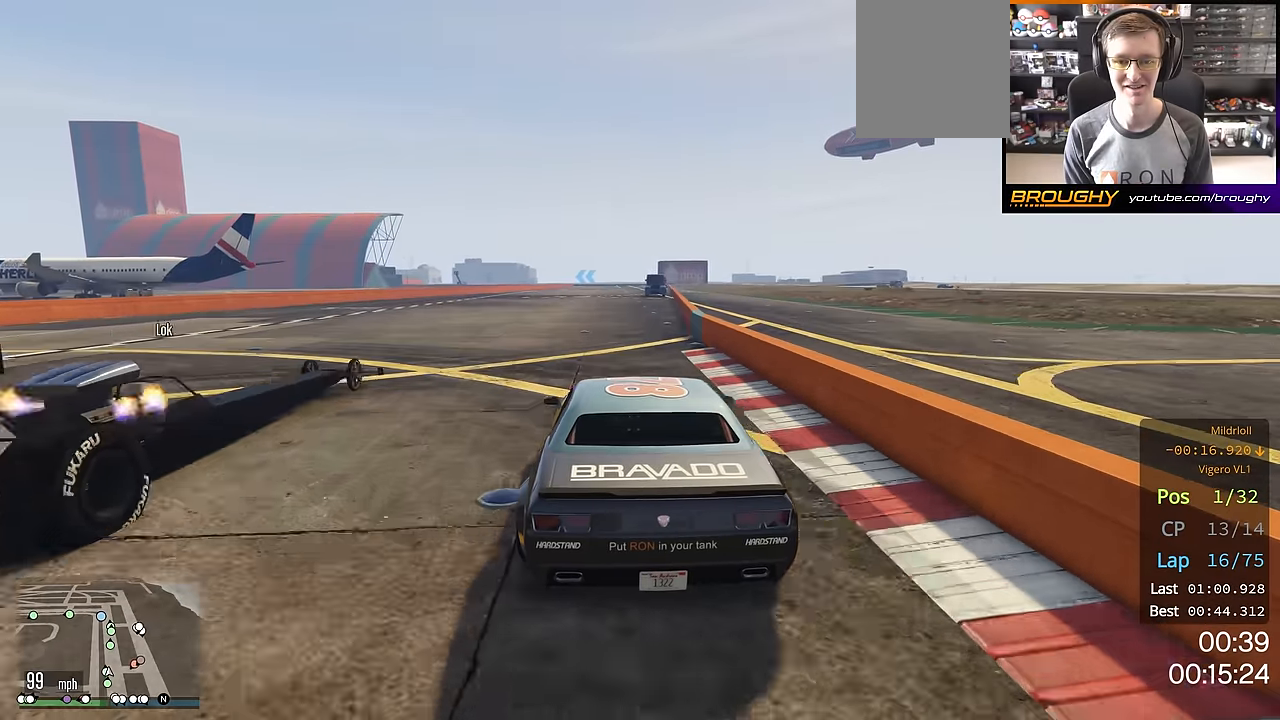
{"buttons": ["R2"], "left_stick": "center", "right_stick": "center", "events": [[67, "left_stick", "center"], [250, "left_stick", "right"], [384, "left_stick", "center"]]}
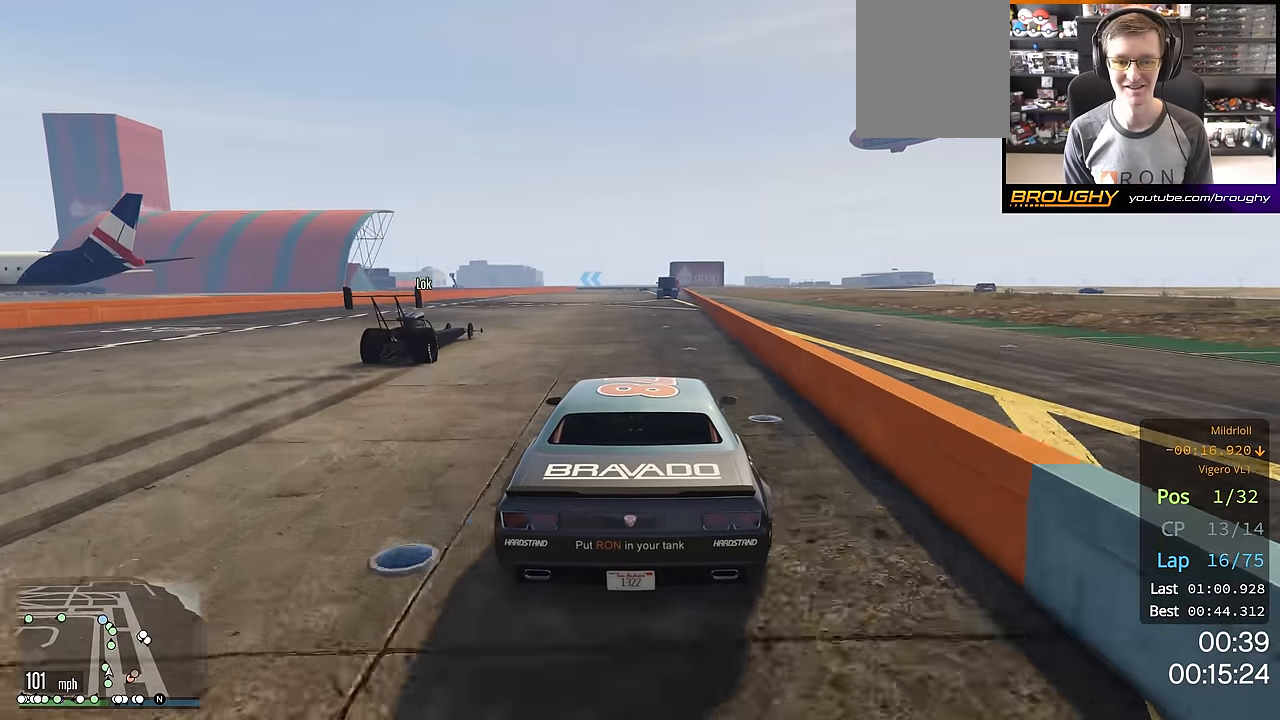
{"buttons": ["R2"], "left_stick": "center", "right_stick": "center", "events": []}
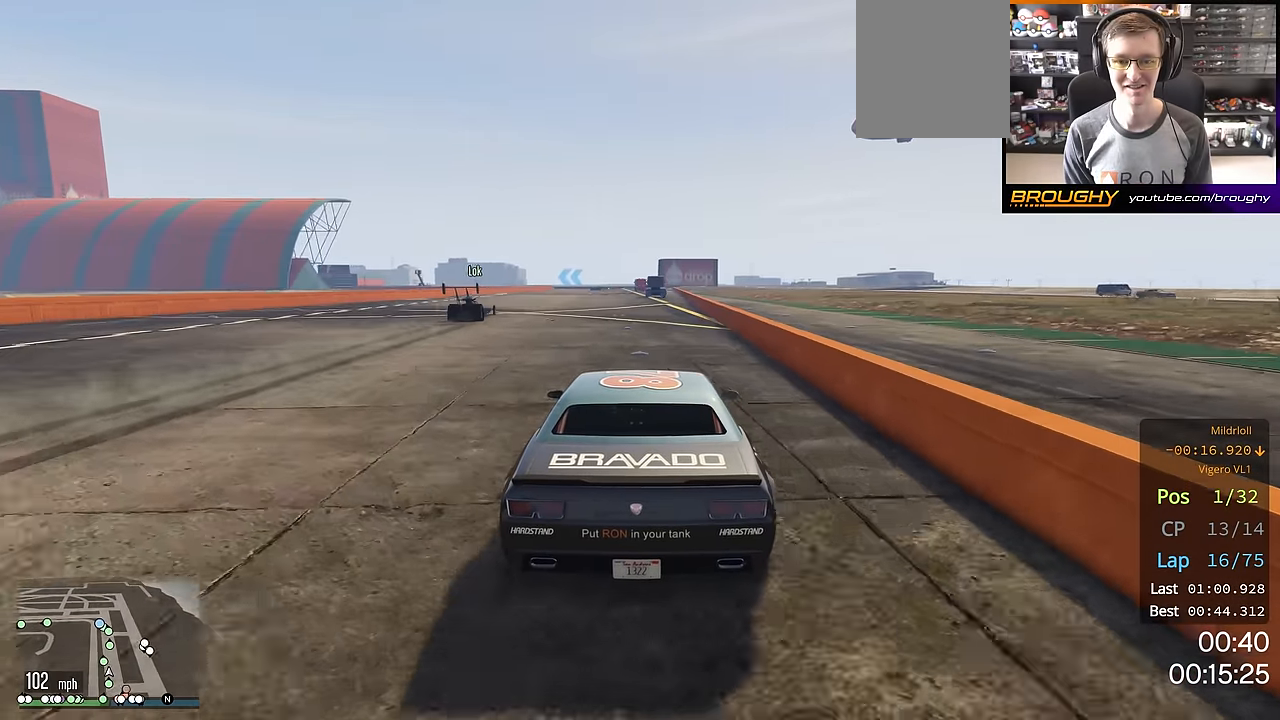
{"buttons": ["R2"], "left_stick": "center", "right_stick": "center", "events": []}
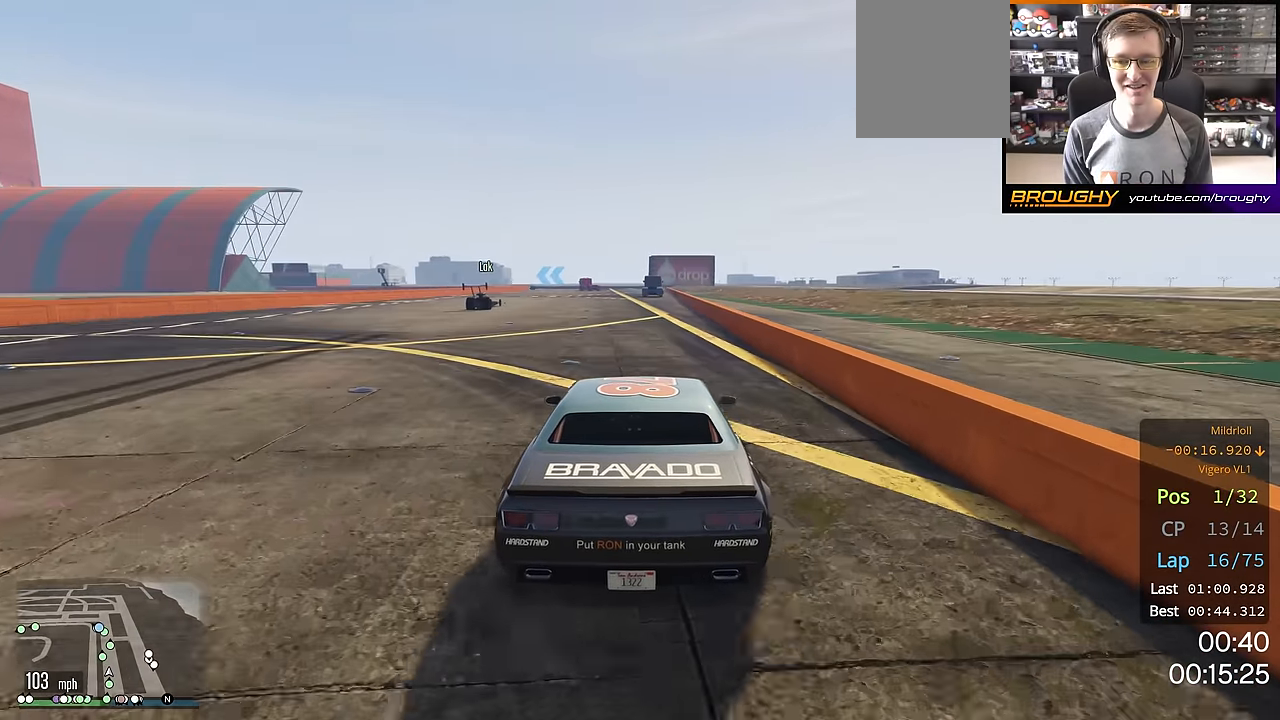
{"buttons": ["R2"], "left_stick": "center", "right_stick": "center", "events": [[317, "left_stick", "up-left"], [434, "left_stick", "center"]]}
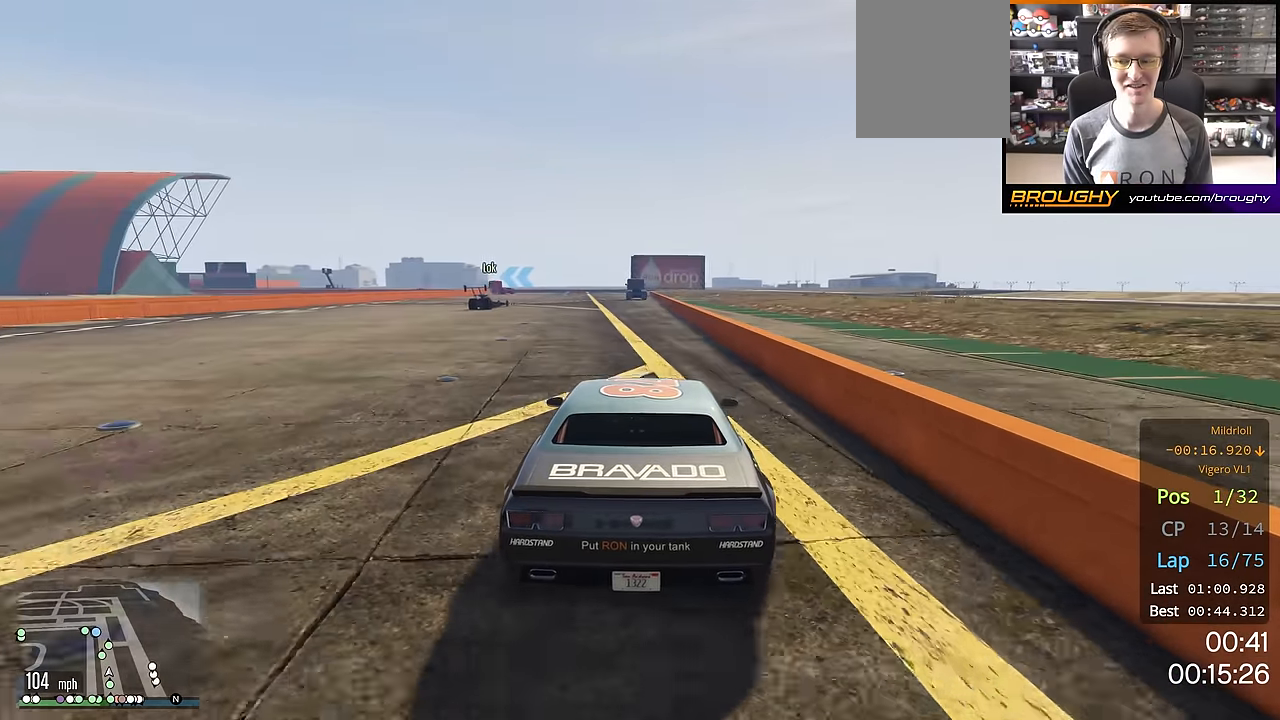
{"buttons": ["R2"], "left_stick": "center", "right_stick": "center", "events": []}
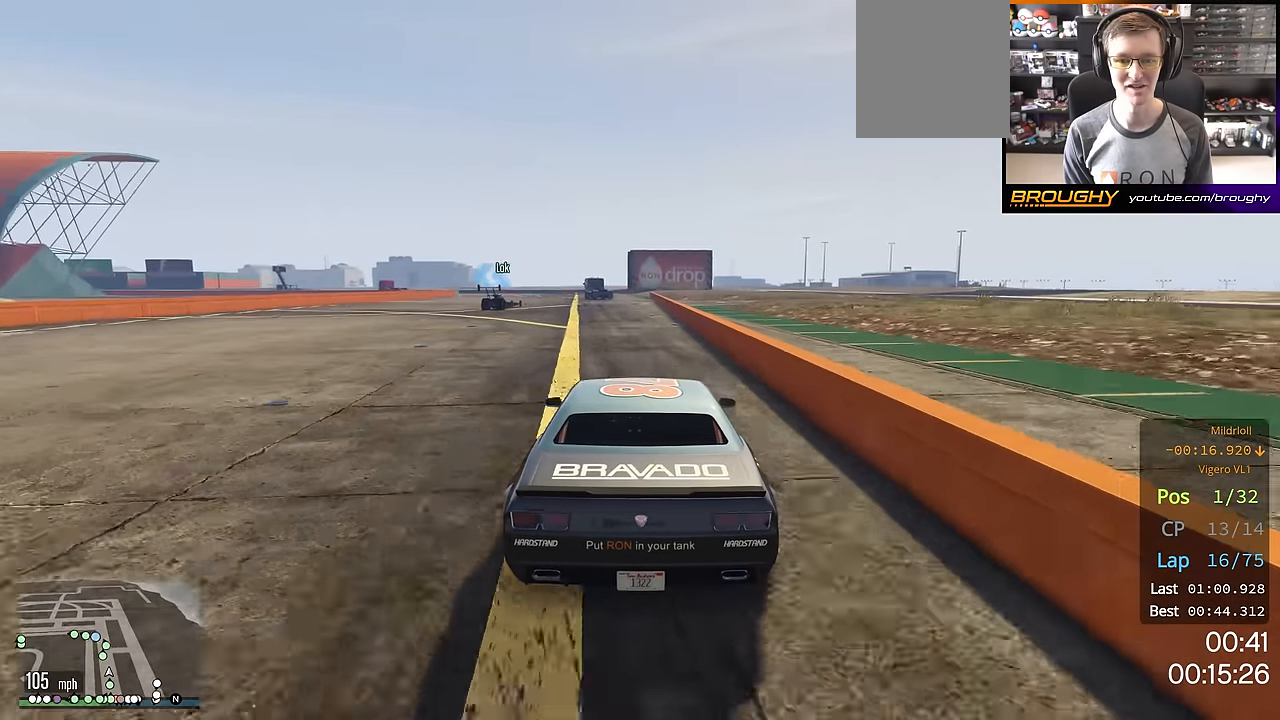
{"buttons": ["R2"], "left_stick": "center", "right_stick": "center", "events": []}
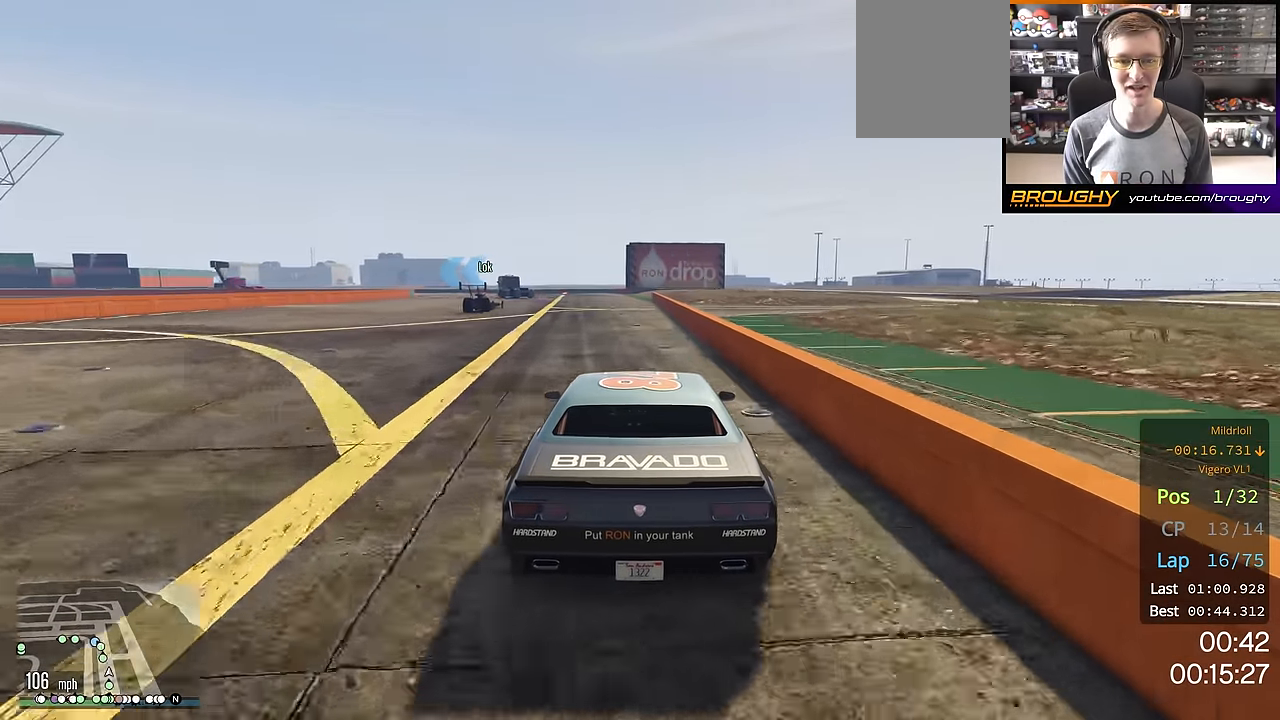
{"buttons": ["R2"], "left_stick": "center", "right_stick": "center", "events": [[200, "left_stick", "up-left"], [367, "left_stick", "center"]]}
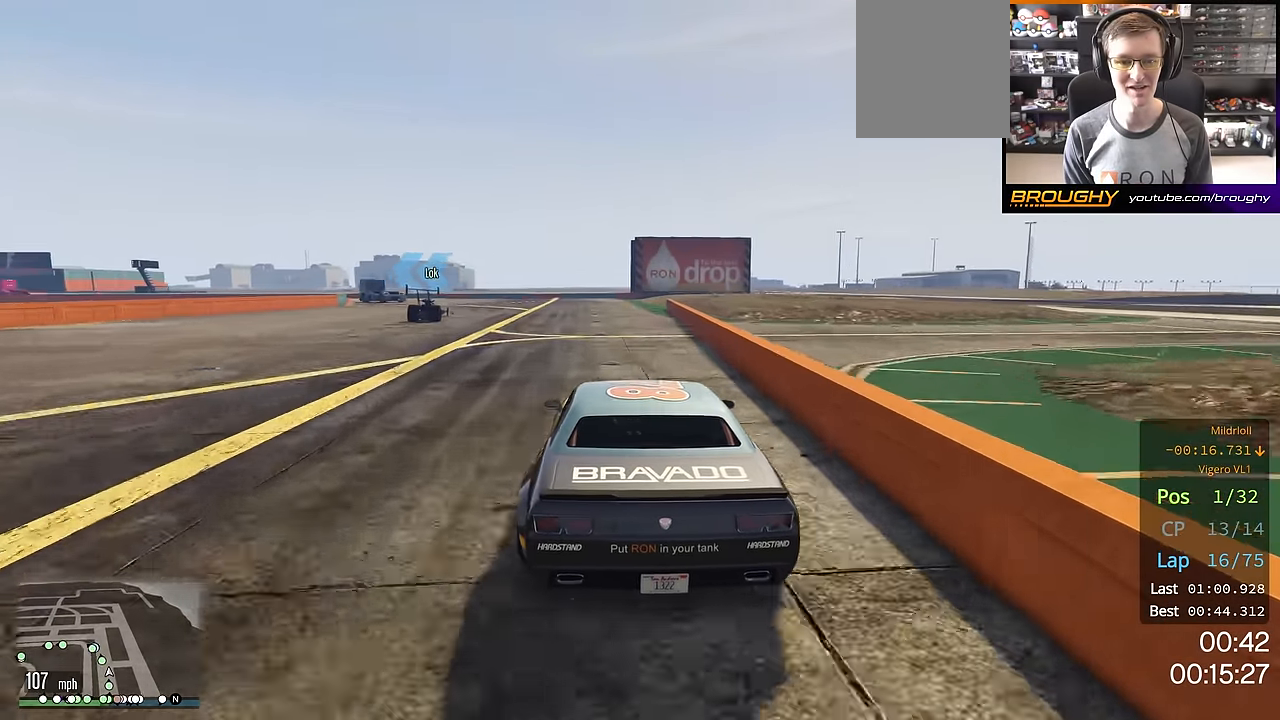
{"buttons": ["R2"], "left_stick": "up-left", "right_stick": "center", "events": [[34, "left_stick", "up-left"], [201, "left_stick", "center"], [267, "left_stick", "up-left"], [434, "left_stick", "center"], [501, "left_stick", "up-left"]]}
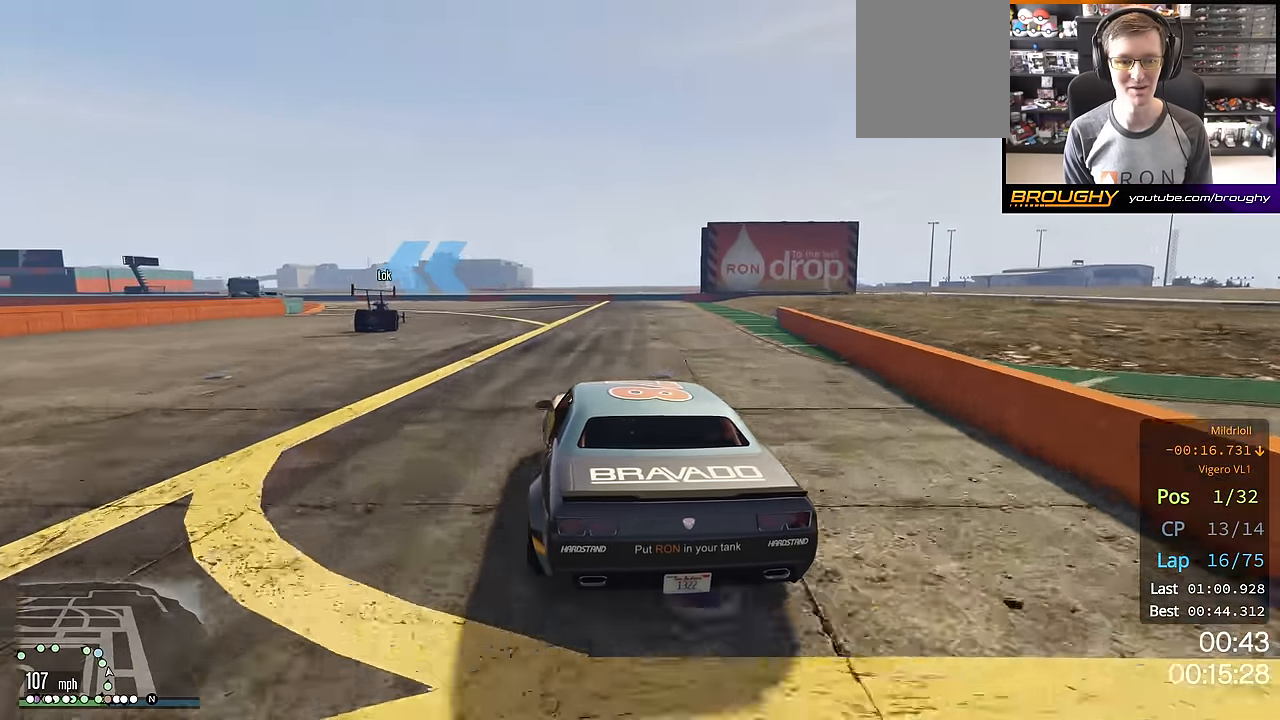
{"buttons": ["R2"], "left_stick": "up-left", "right_stick": "center", "events": [[167, "left_stick", "center"], [234, "left_stick", "up-left"], [400, "left_stick", "center"], [500, "left_stick", "up-left"]]}
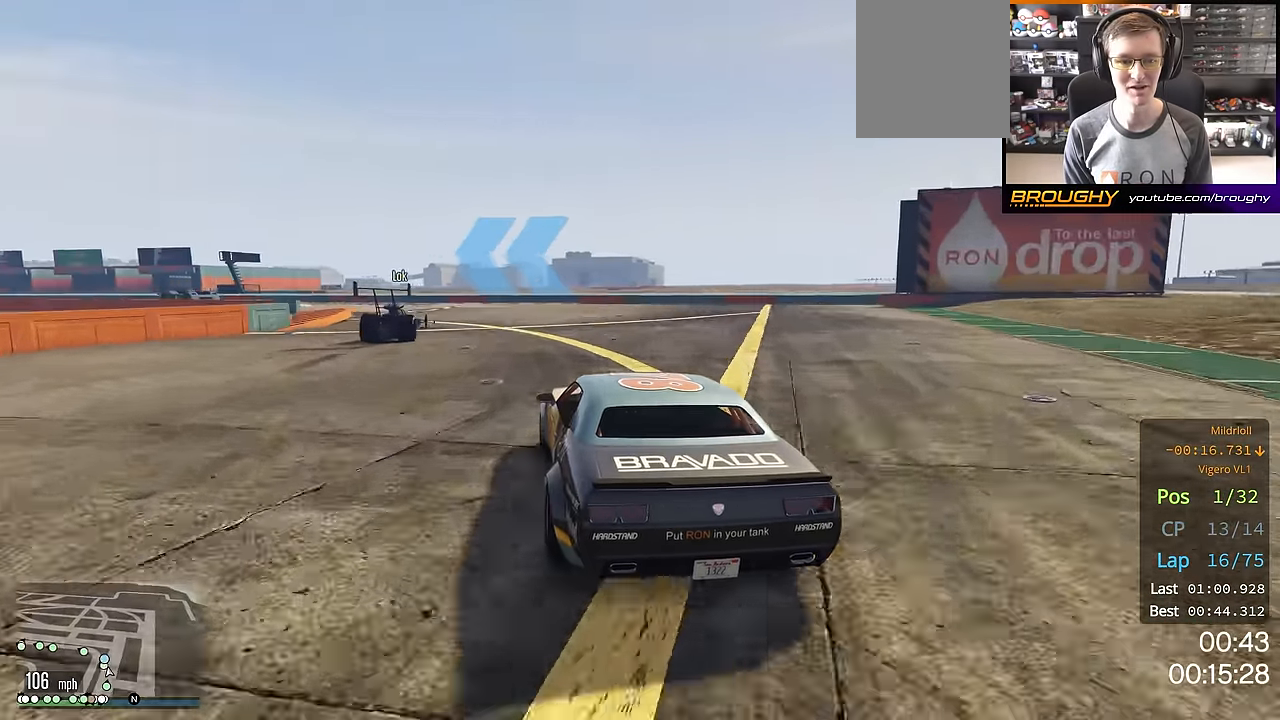
{"buttons": [], "left_stick": "down-right", "right_stick": "center", "events": [[34, "R2", "up"], [284, "L2", "down"], [384, "left_stick", "center"], [401, "L2", "up"], [451, "left_stick", "down-right"]]}
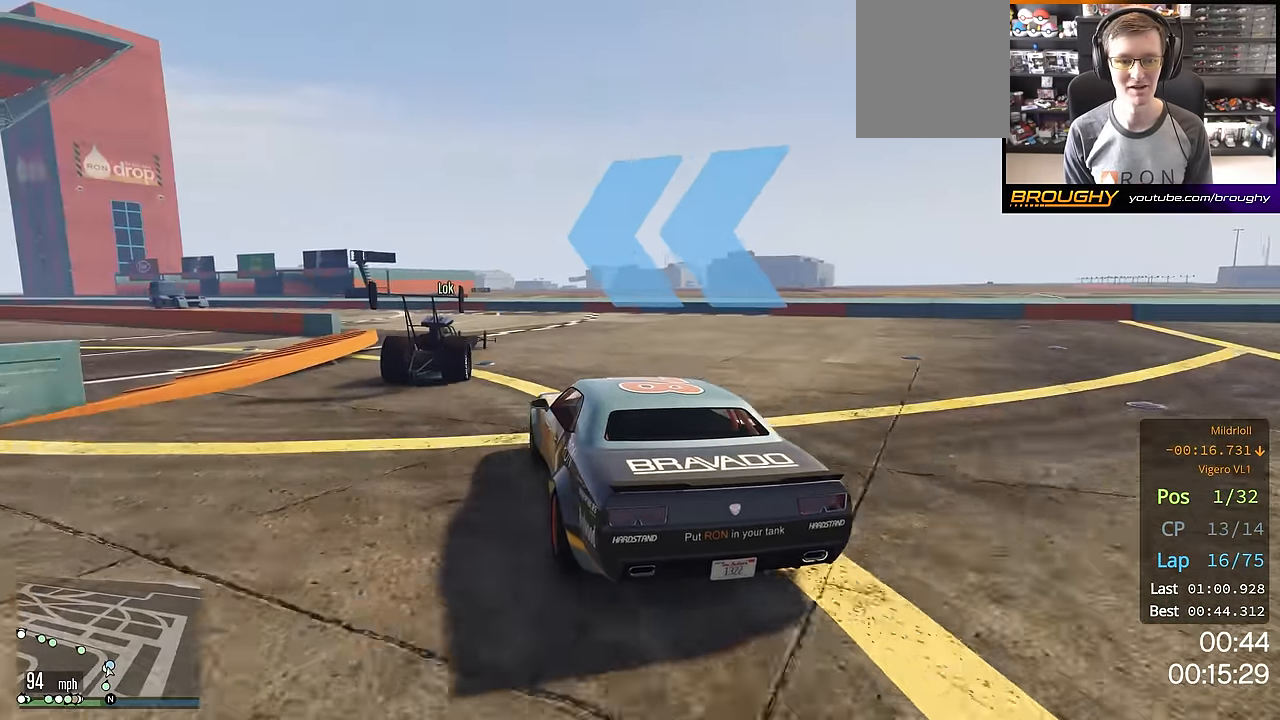
{"buttons": ["R2"], "left_stick": "up-left", "right_stick": "center", "events": [[50, "left_stick", "center"], [100, "R2", "down"], [167, "left_stick", "up-left"], [367, "left_stick", "center"], [500, "left_stick", "up-left"]]}
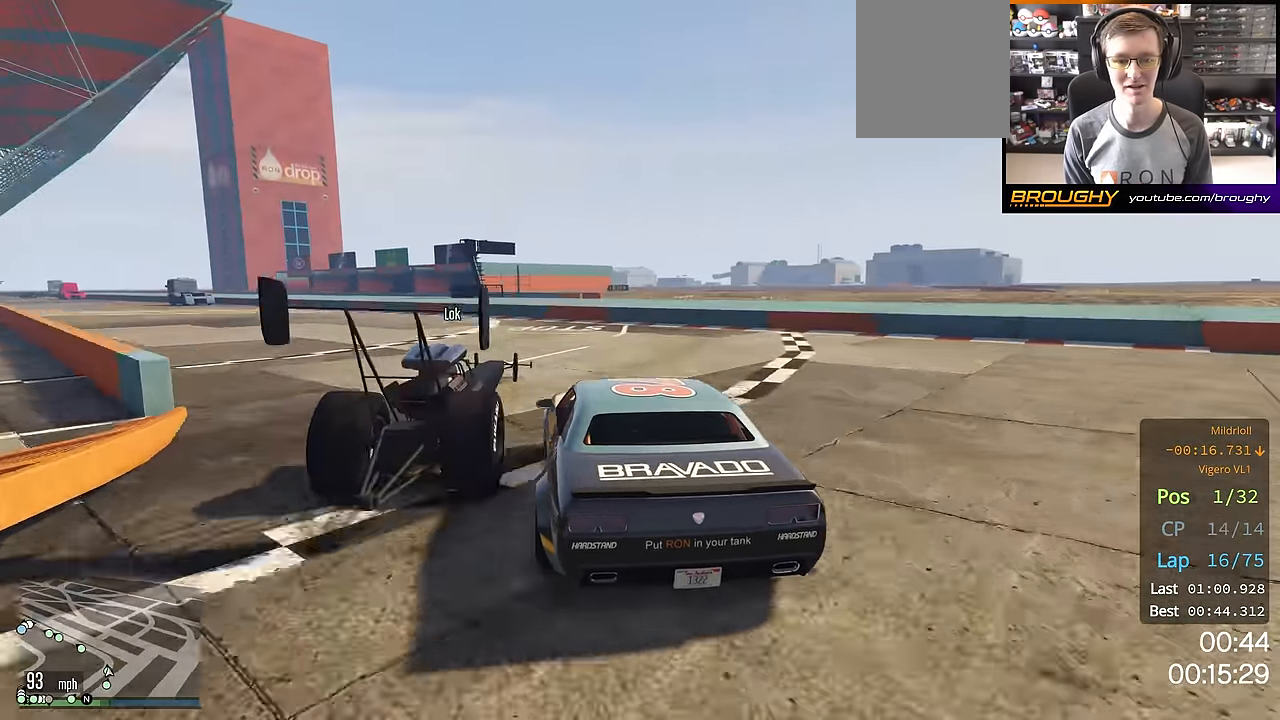
{"buttons": ["R2"], "left_stick": "up-left", "right_stick": "center", "events": []}
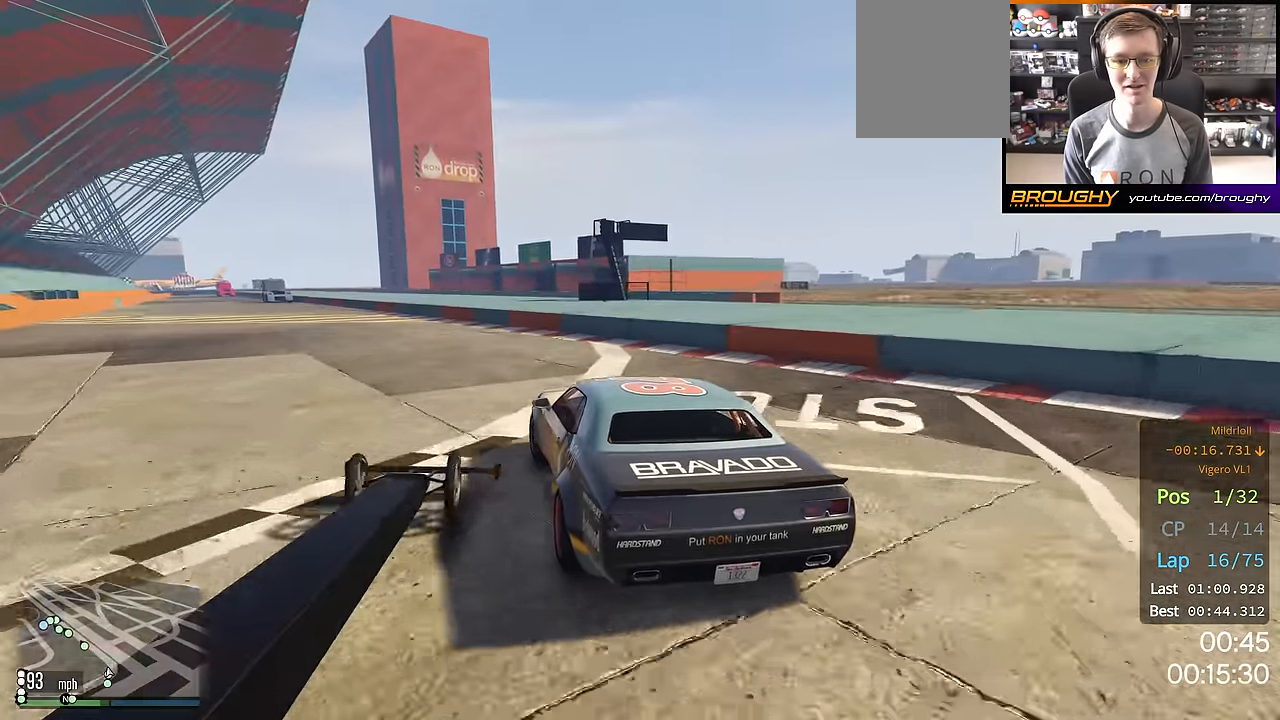
{"buttons": ["R2"], "left_stick": "up-left", "right_stick": "center", "events": [[50, "left_stick", "center"], [183, "left_stick", "up-left"], [300, "left_stick", "center"], [384, "left_stick", "up-left"]]}
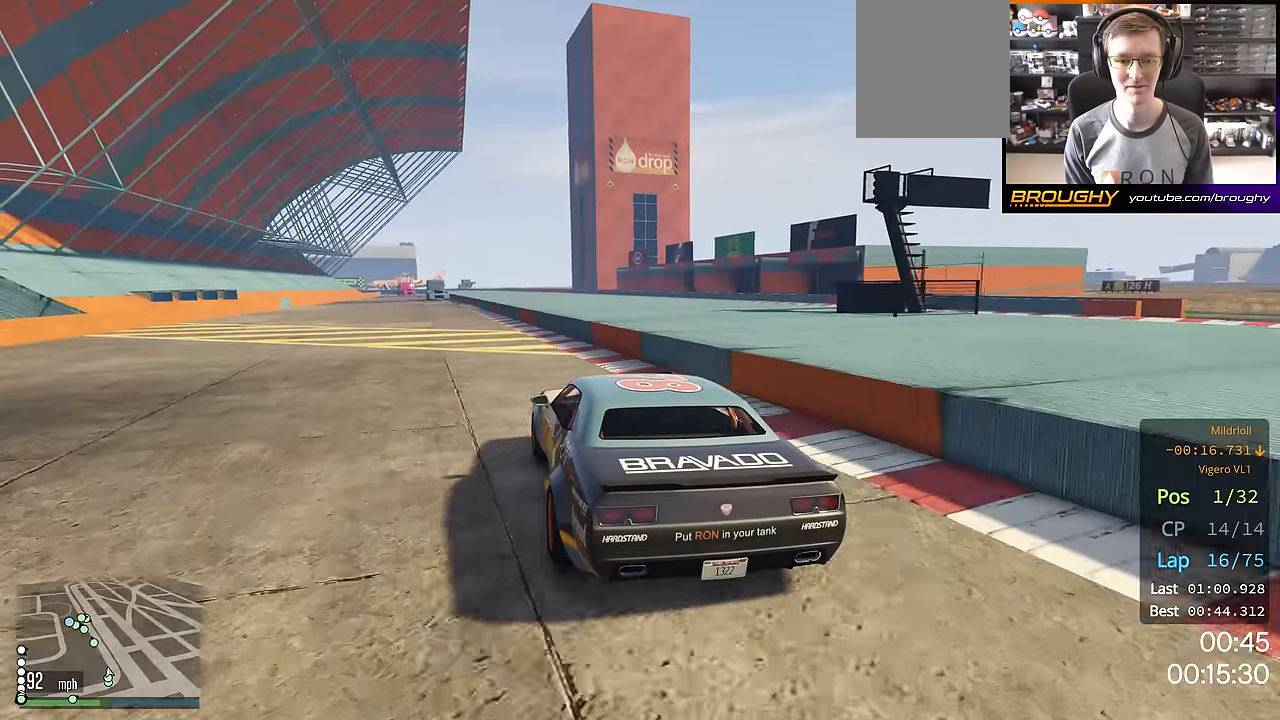
{"buttons": ["R2"], "left_stick": "center", "right_stick": "center", "events": [[67, "left_stick", "center"]]}
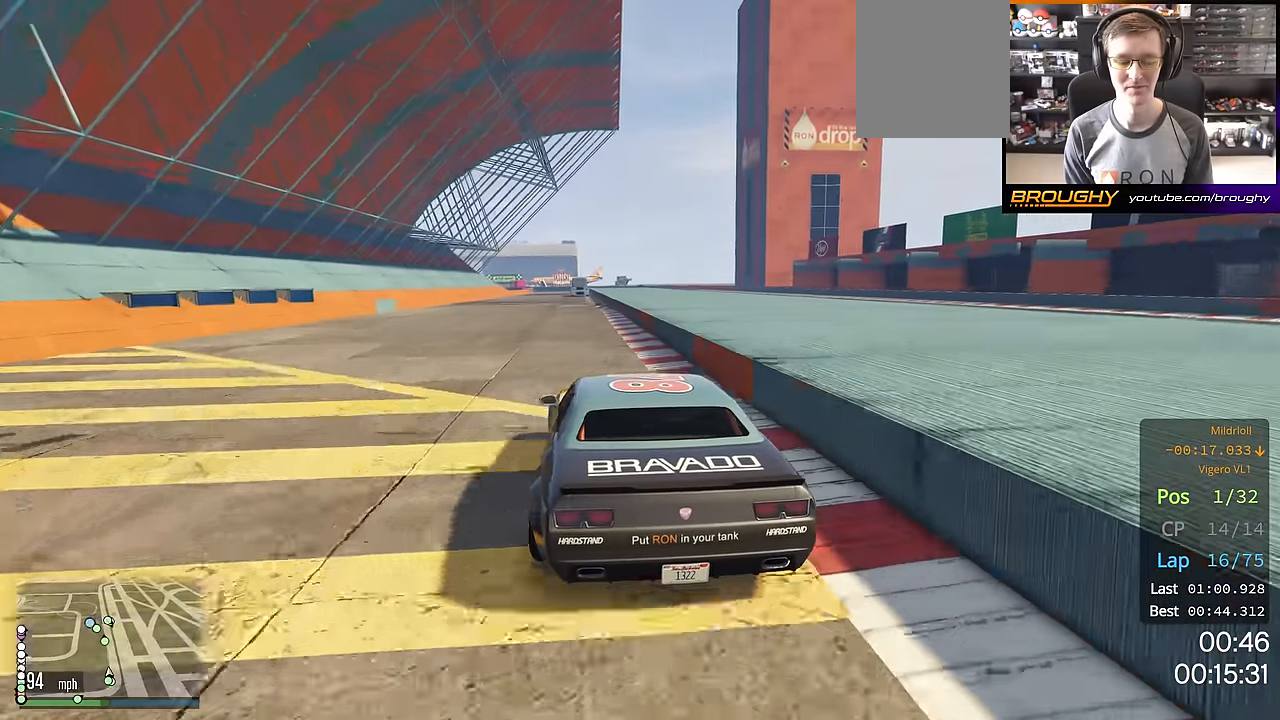
{"buttons": ["R2"], "left_stick": "center", "right_stick": "center", "events": []}
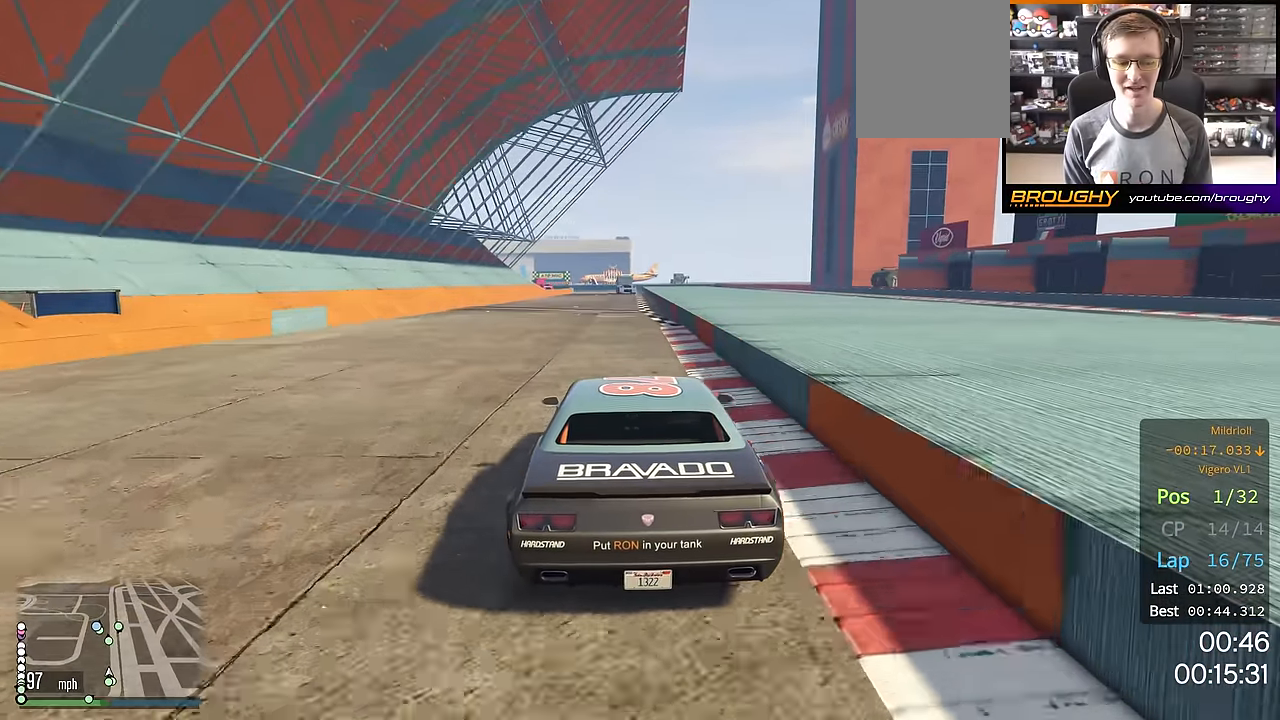
{"buttons": ["R2"], "left_stick": "center", "right_stick": "center", "events": []}
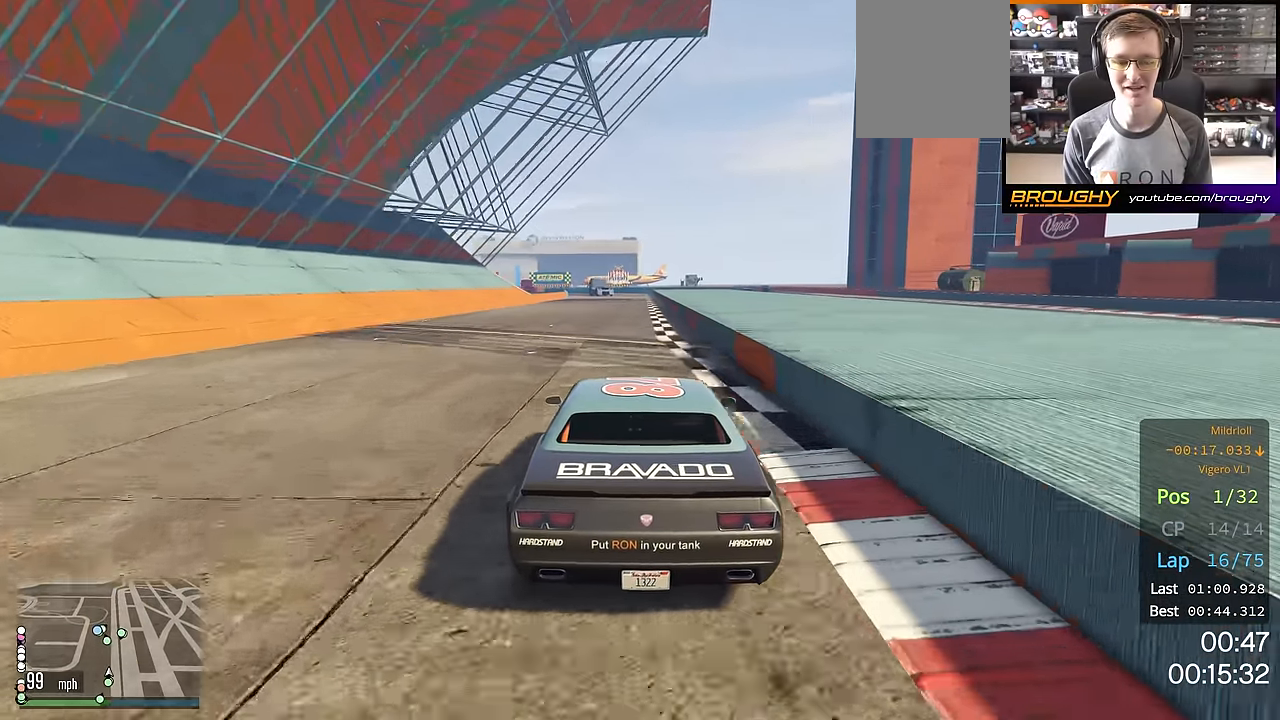
{"buttons": ["R2"], "left_stick": "center", "right_stick": "center", "events": []}
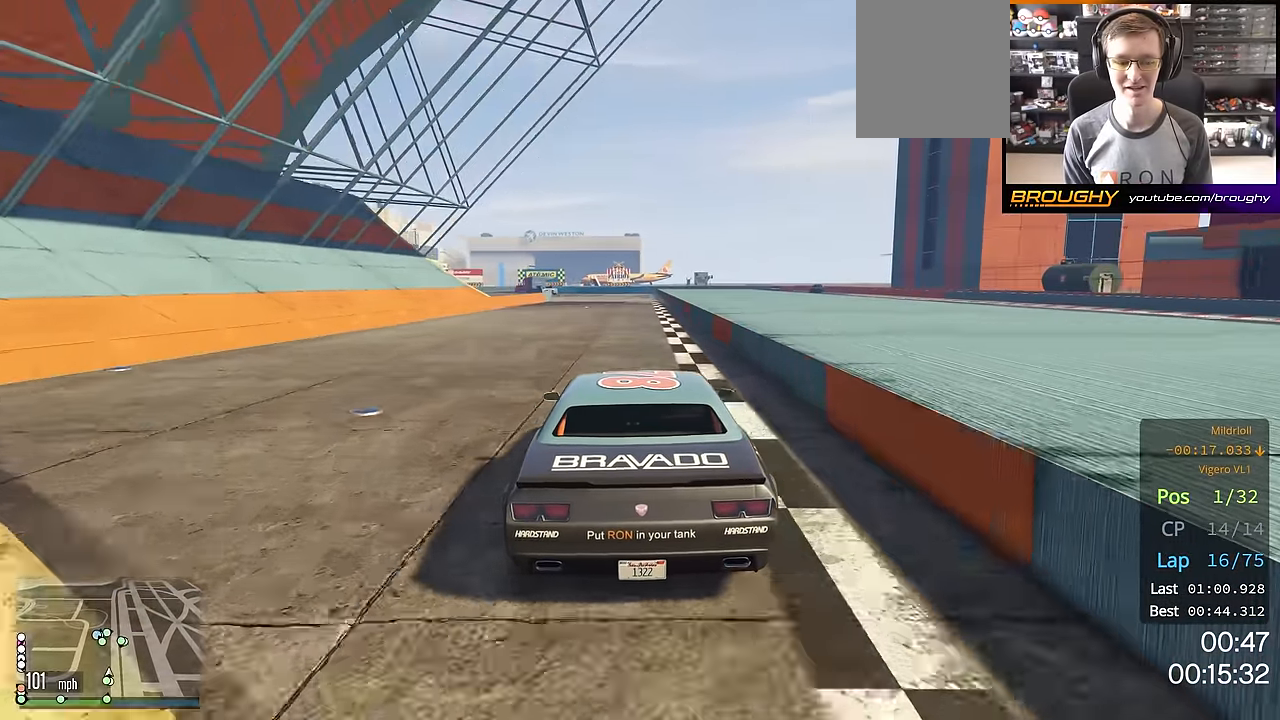
{"buttons": ["R2"], "left_stick": "center", "right_stick": "center", "events": []}
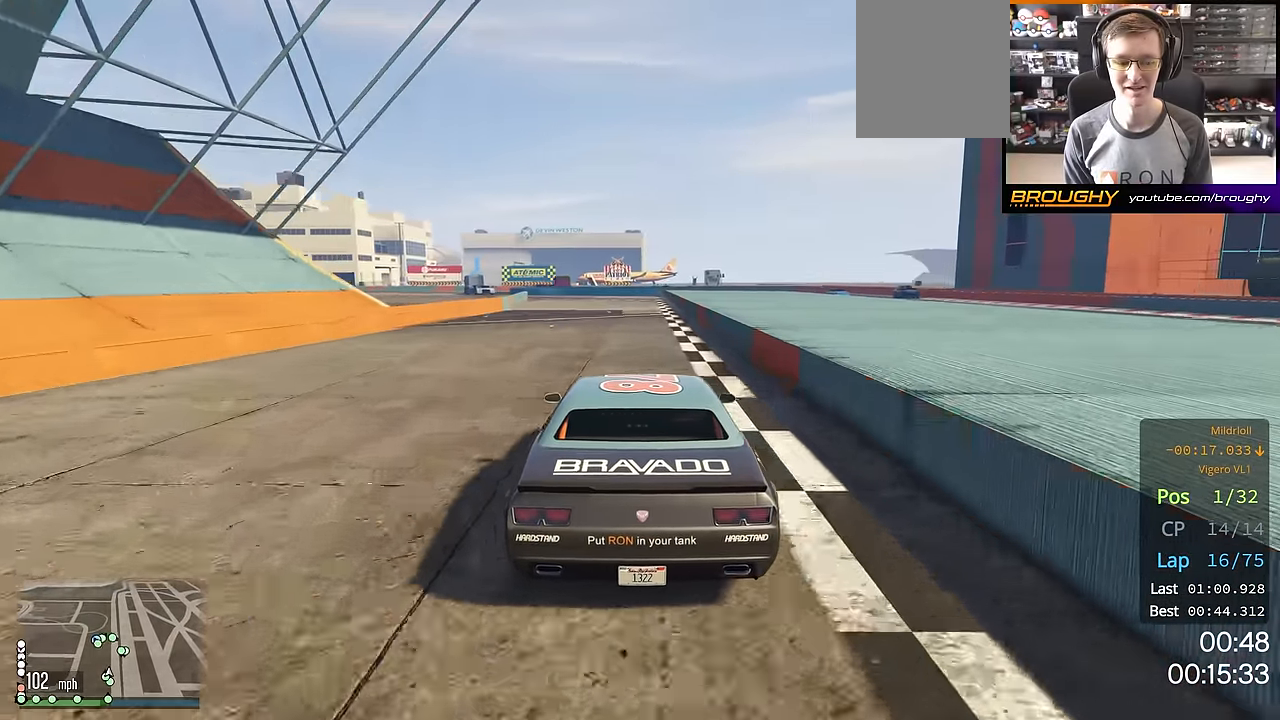
{"buttons": ["R2"], "left_stick": "up-left", "right_stick": "center", "events": [[434, "left_stick", "up-left"]]}
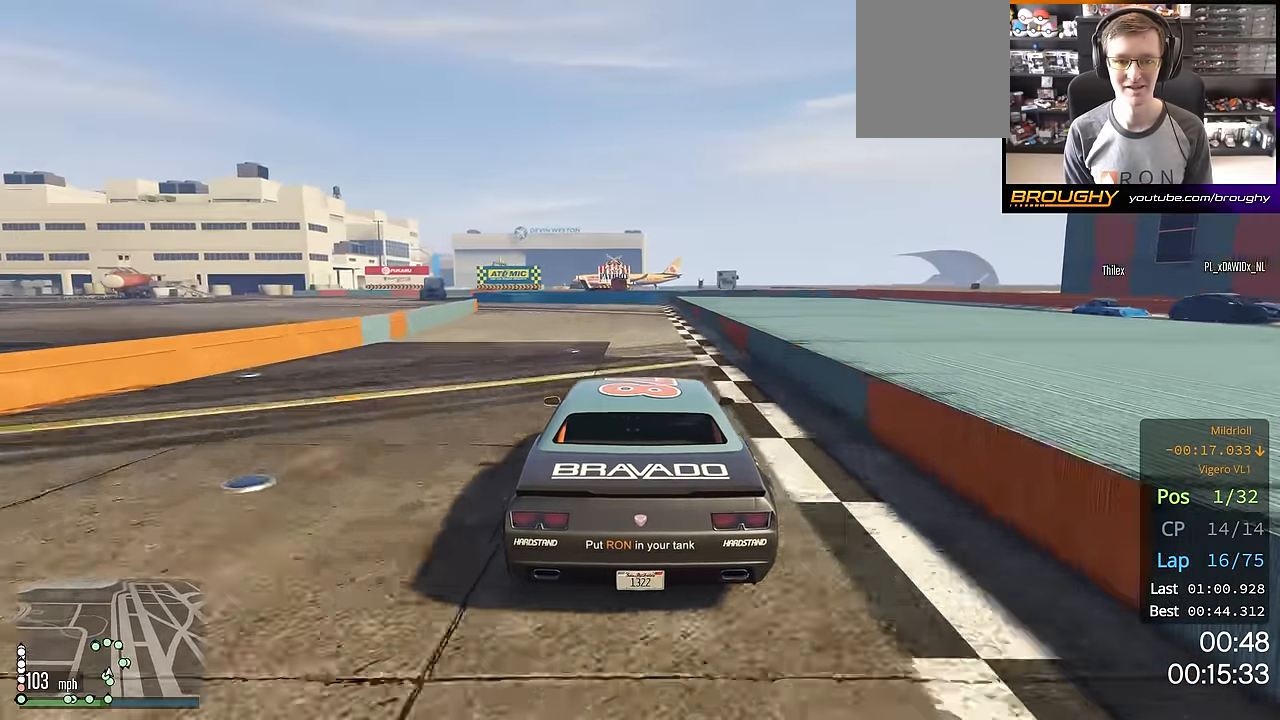
{"buttons": ["R2"], "left_stick": "up-left", "right_stick": "center", "events": [[300, "left_stick", "center"], [350, "left_stick", "up-left"]]}
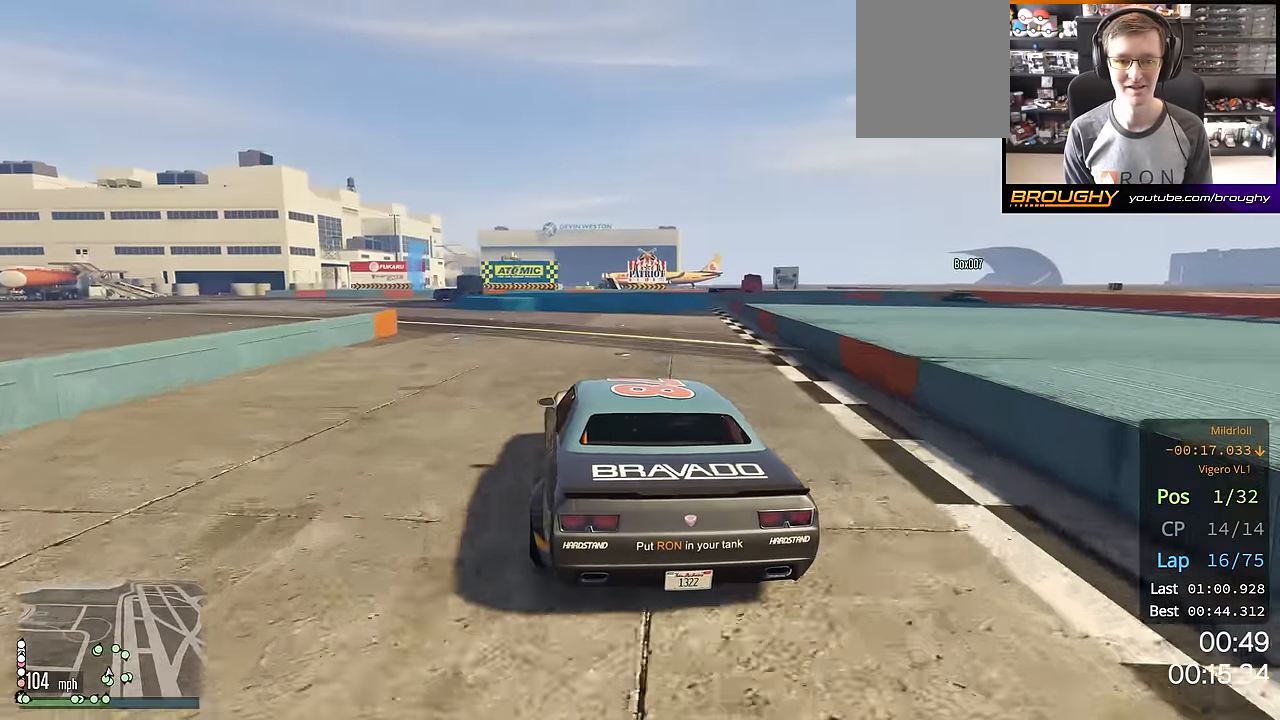
{"buttons": [], "left_stick": "center", "right_stick": "center", "events": [[200, "R2", "up"], [434, "left_stick", "center"]]}
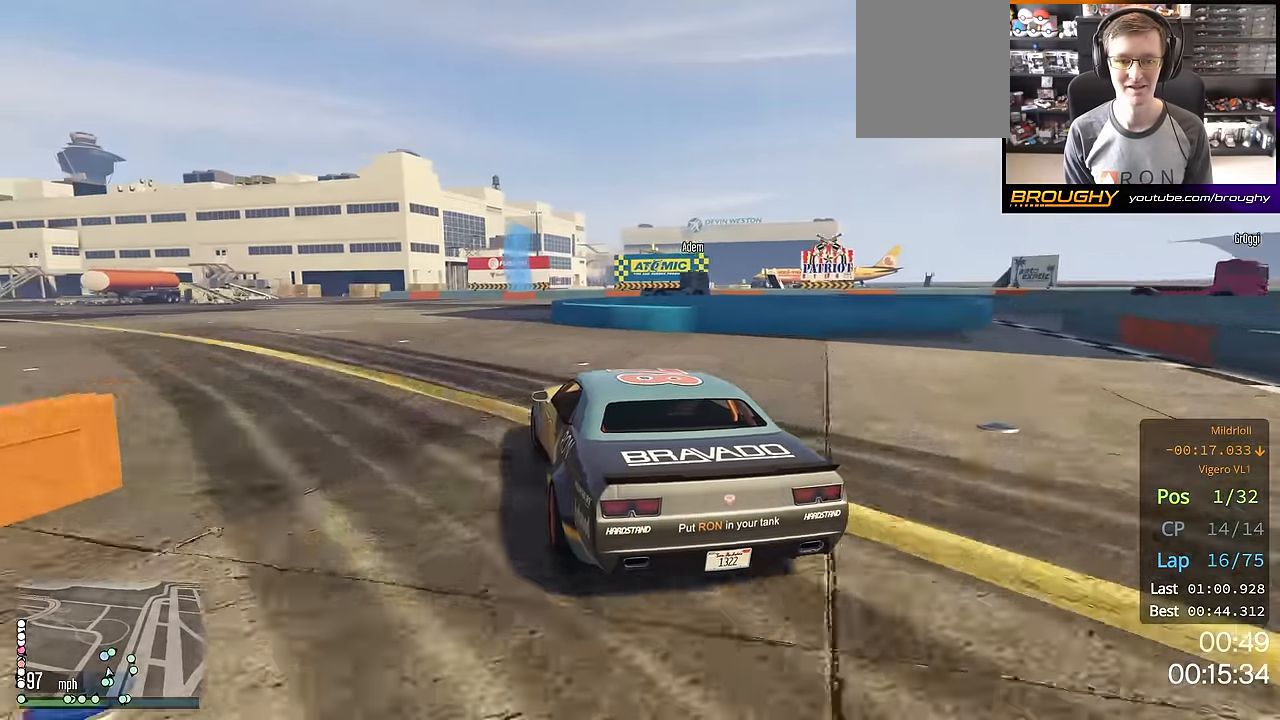
{"buttons": ["L2"], "left_stick": "right", "right_stick": "center", "events": [[133, "L2", "down"], [333, "left_stick", "right"]]}
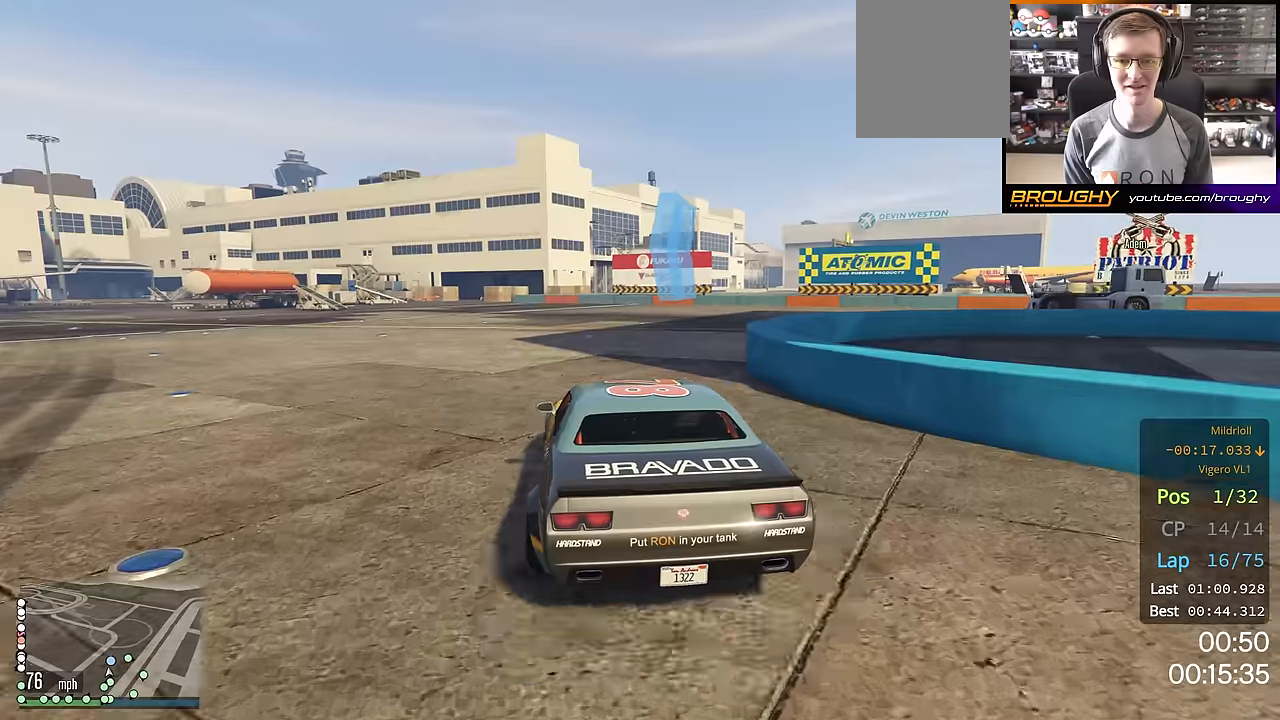
{"buttons": [], "left_stick": "right", "right_stick": "center", "events": [[100, "L2", "up"], [201, "L2", "down"], [367, "L2", "up"]]}
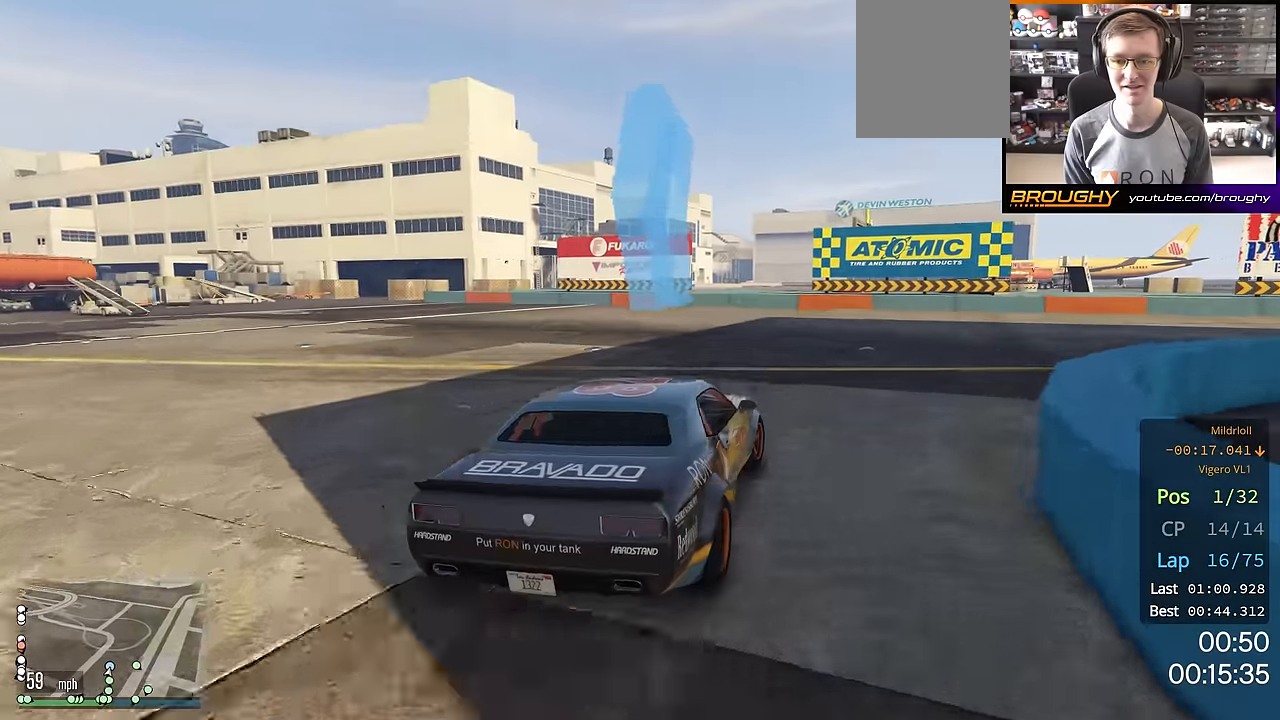
{"buttons": [], "left_stick": "right", "right_stick": "center", "events": [[150, "left_stick", "down-right"], [317, "left_stick", "center"], [467, "left_stick", "right"]]}
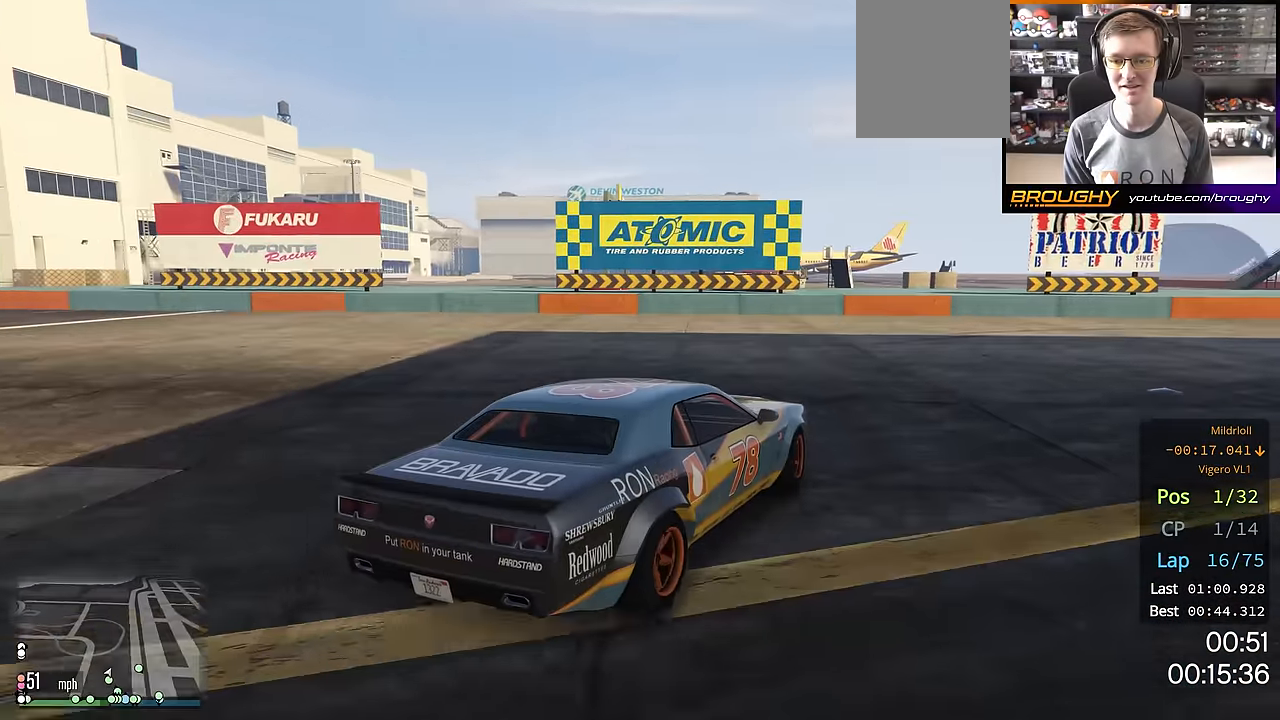
{"buttons": ["R2"], "left_stick": "right", "right_stick": "center", "events": [[34, "R2", "down"], [134, "left_stick", "center"], [251, "left_stick", "right"]]}
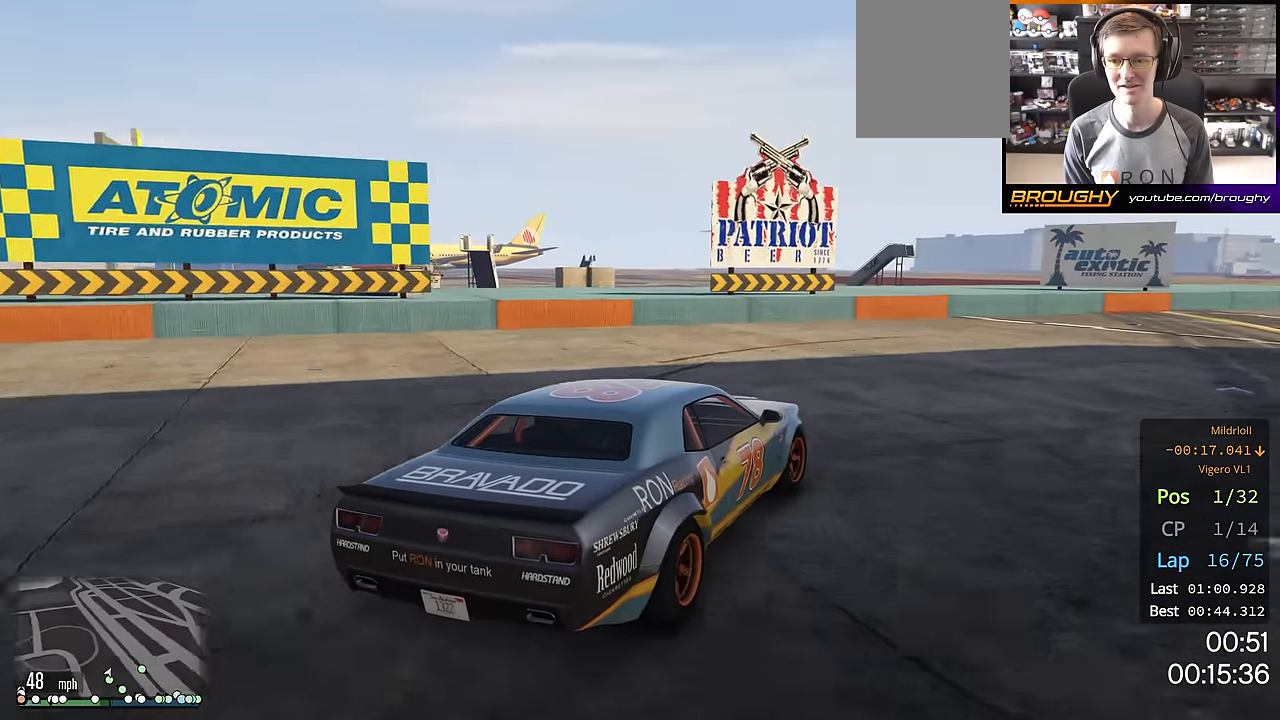
{"buttons": ["R2"], "left_stick": "center", "right_stick": "center", "events": [[484, "left_stick", "center"]]}
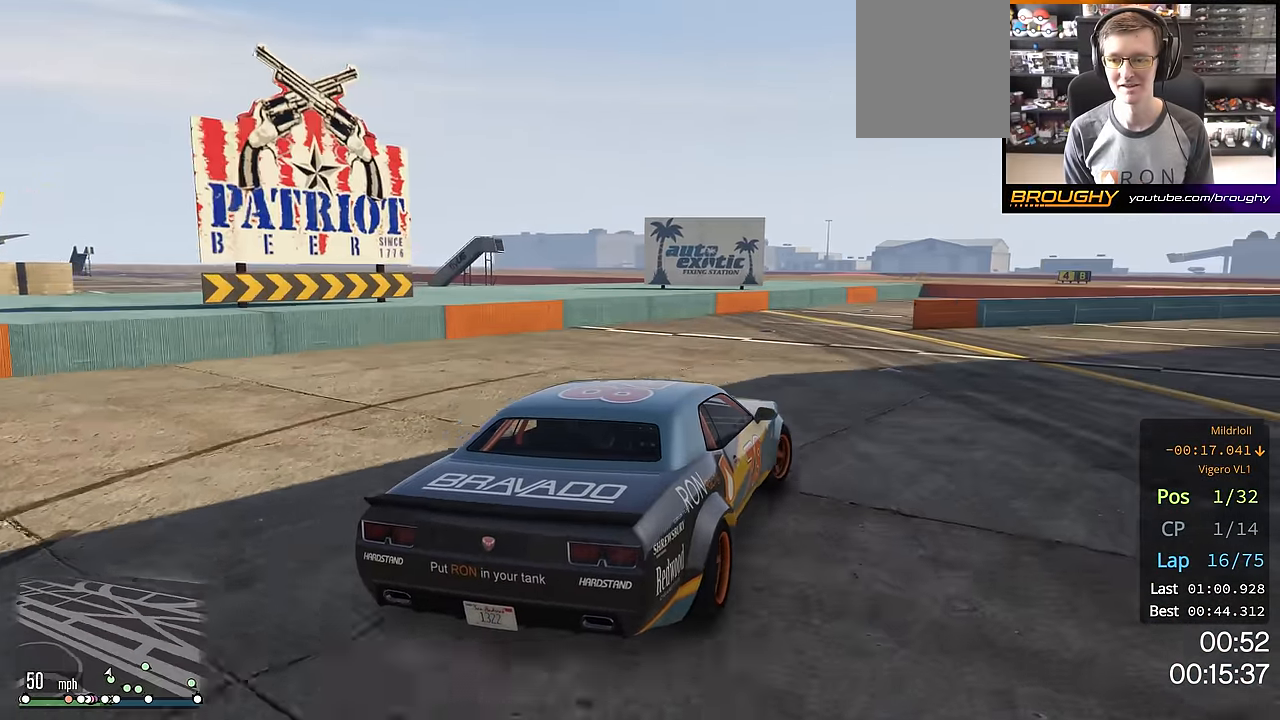
{"buttons": ["R2"], "left_stick": "center", "right_stick": "center", "events": [[100, "left_stick", "right"], [451, "left_stick", "center"]]}
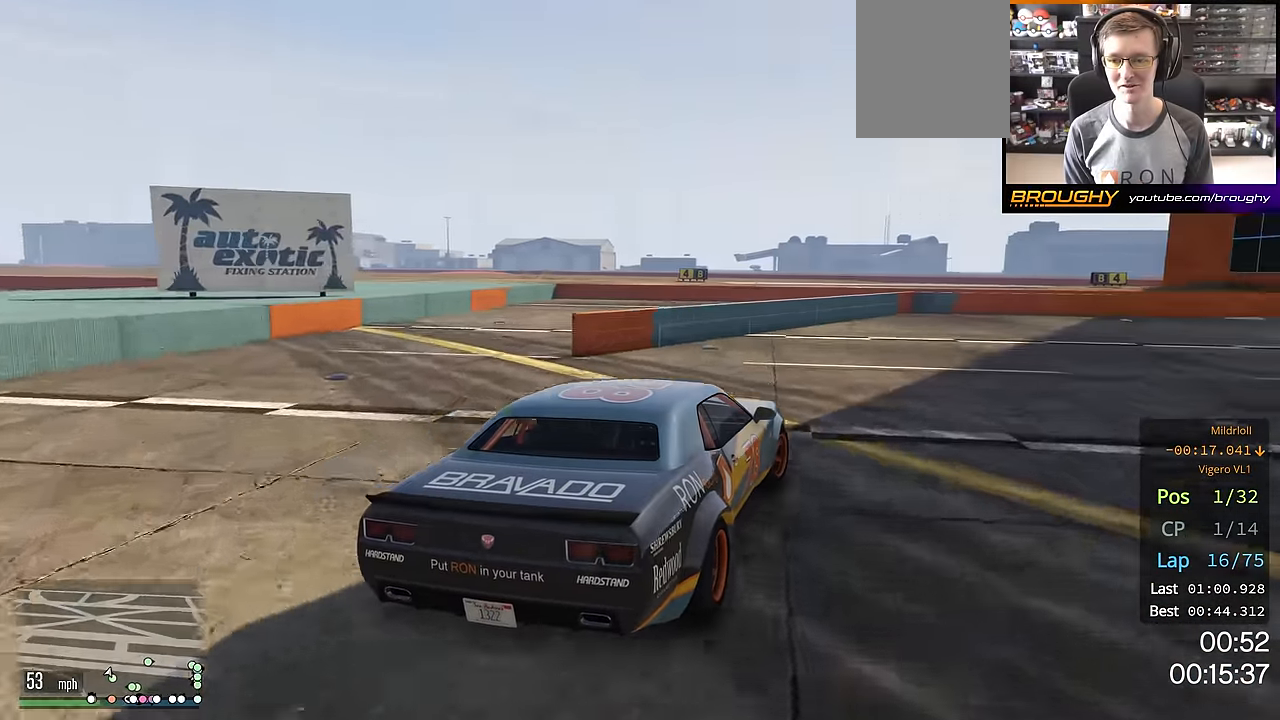
{"buttons": ["R2"], "left_stick": "right", "right_stick": "center", "events": [[50, "left_stick", "right"]]}